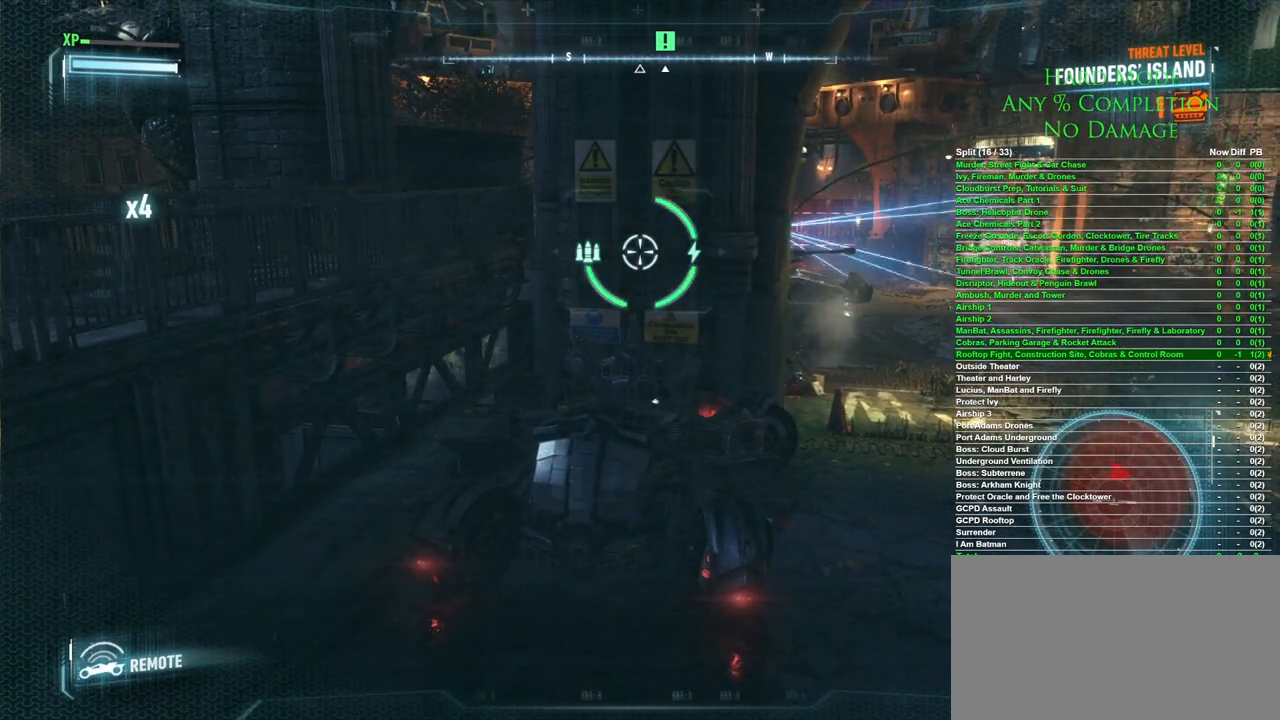
Gameplay with keyboard and mouse; each line is a JSON object with the keys and mouse buttons held at the frame after it. "events" lists presses ("down") and releases ("up") of "1", "2", "3", "4", "5", "a", "alt", "c", "caps_lock", "ctrl", "d", "e", "f", "g", "q", "r", "s", "shift", "space", "t", "tab", "v", "w", "x", "z", "mouse_left", "mouse_wheel" and "mouse_right" between this image and that frame as [ms after this image, input, new state], when the widget could be followed in between. "mouse_left", "mouse_wheel", "mouse_right" = the "left", "wheel", "right" buttons of the "mouse" list. No other keys are recorded. "wheel" means that the mouse wheel is clicked or scrolled. Mouse movement is not recorded.
{"keys": [], "mouse": [], "events": []}
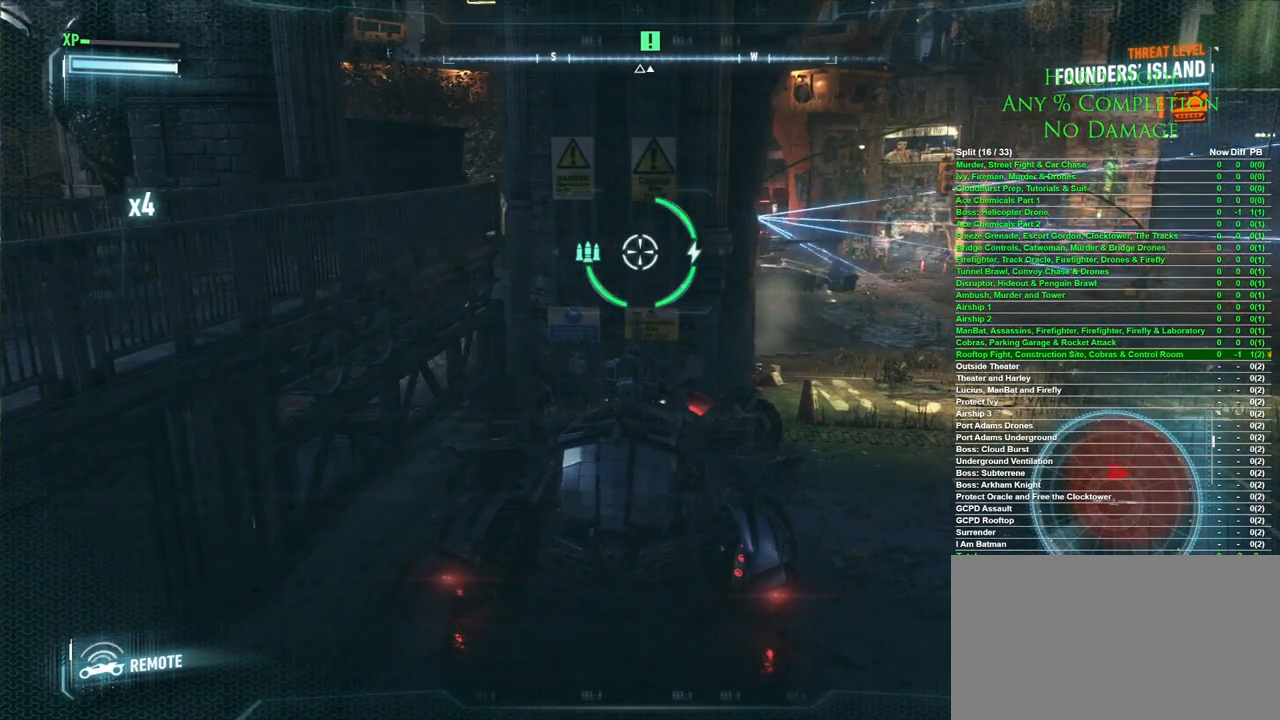
{"keys": [], "mouse": [], "events": []}
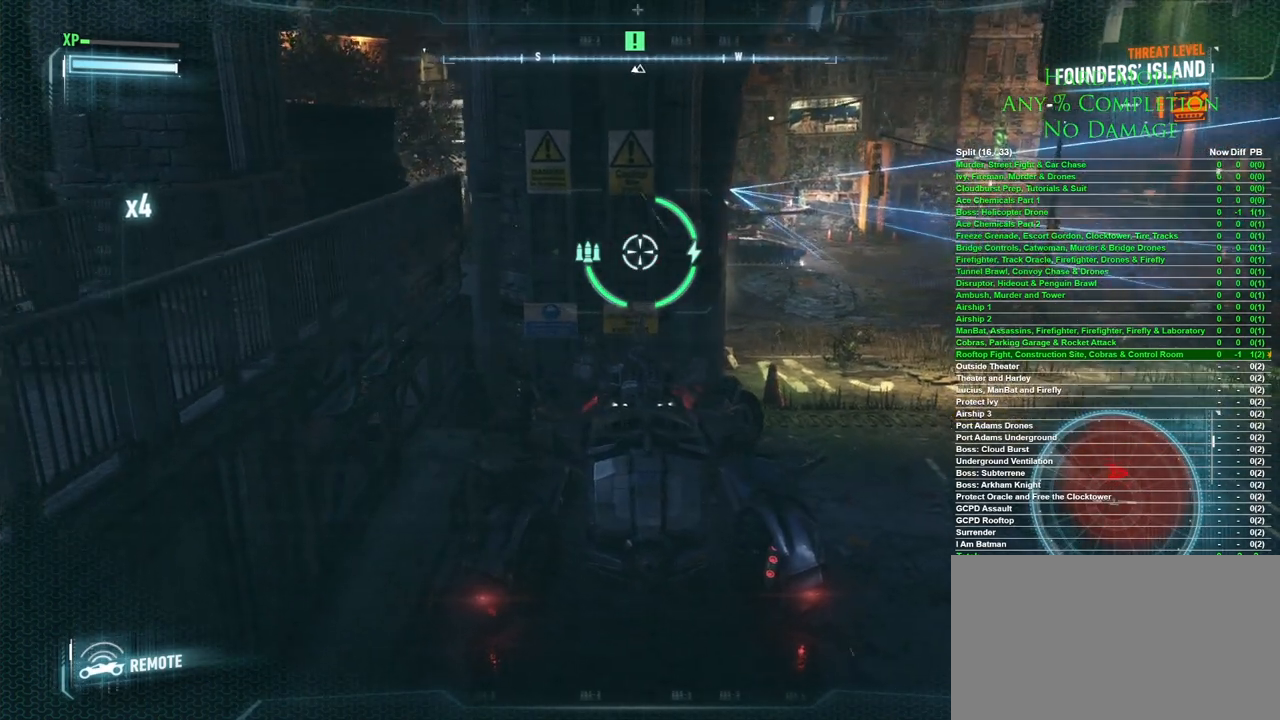
{"keys": [], "mouse": [], "events": []}
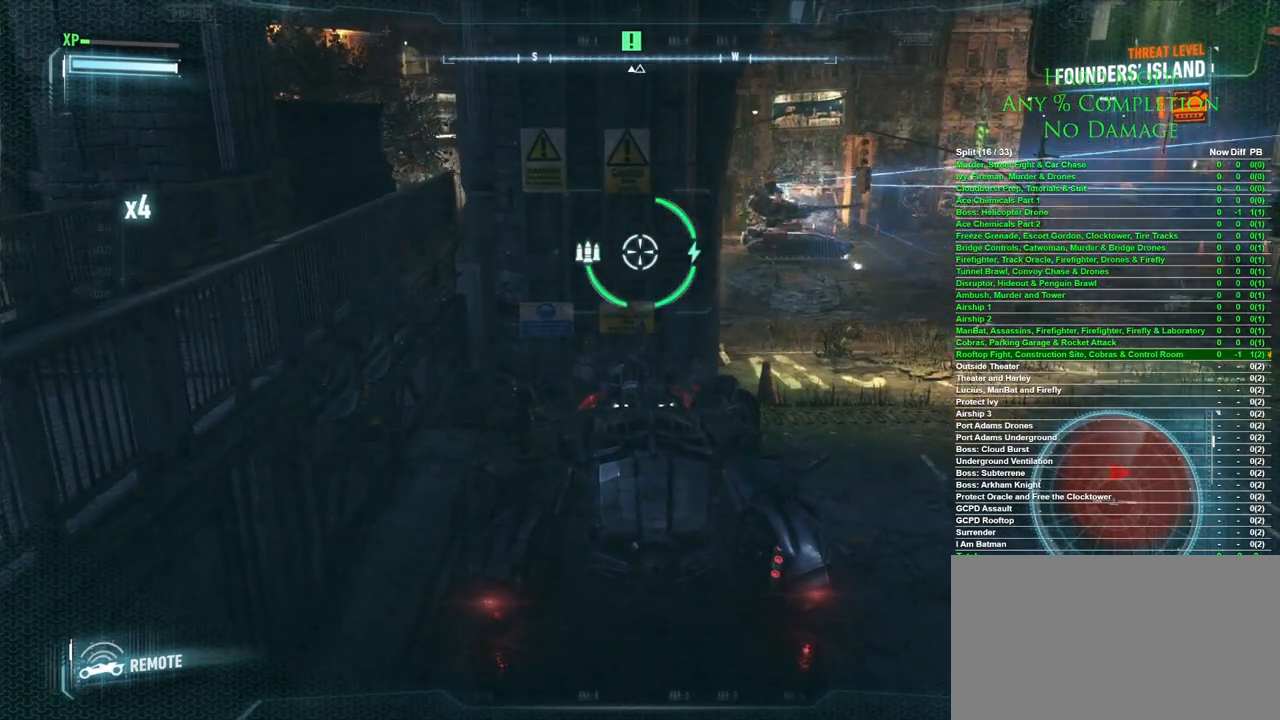
{"keys": ["d", "w"], "mouse": [], "events": [[100, "d", "down"], [333, "w", "down"]]}
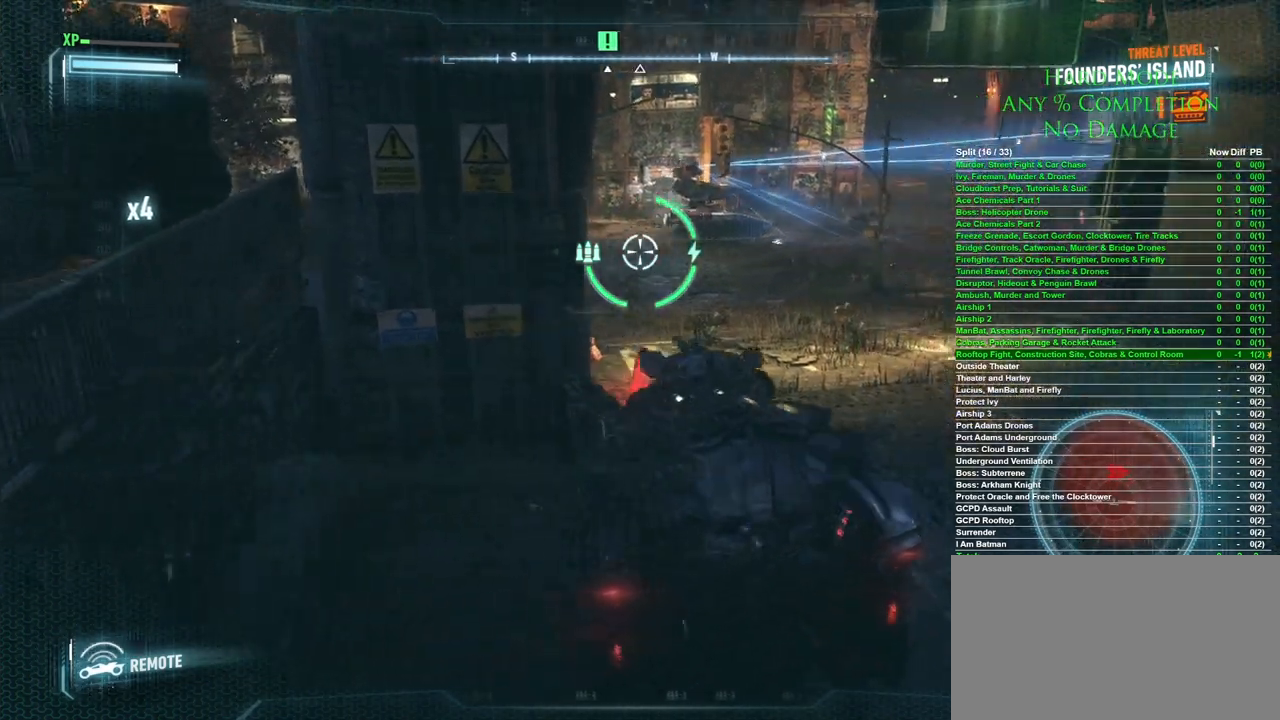
{"keys": ["w"], "mouse": [], "events": [[217, "d", "up"]]}
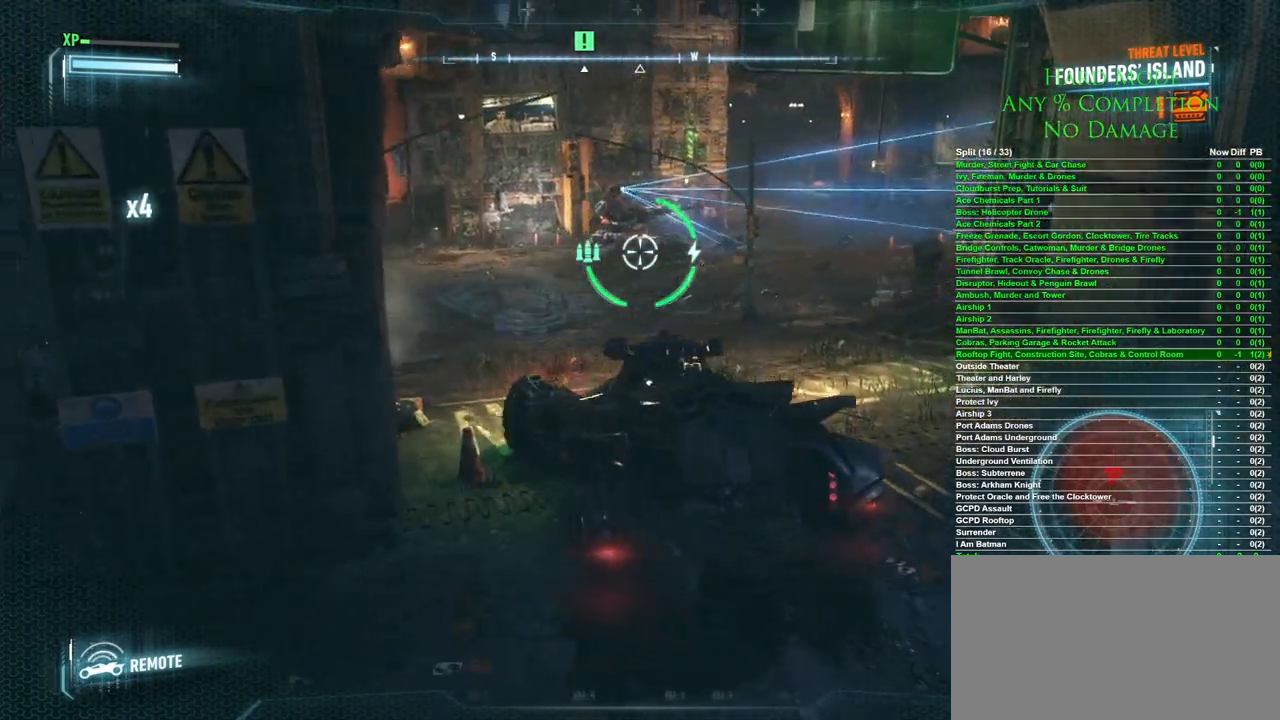
{"keys": ["w"], "mouse": [], "events": [[183, "space", "down"], [317, "space", "up"]]}
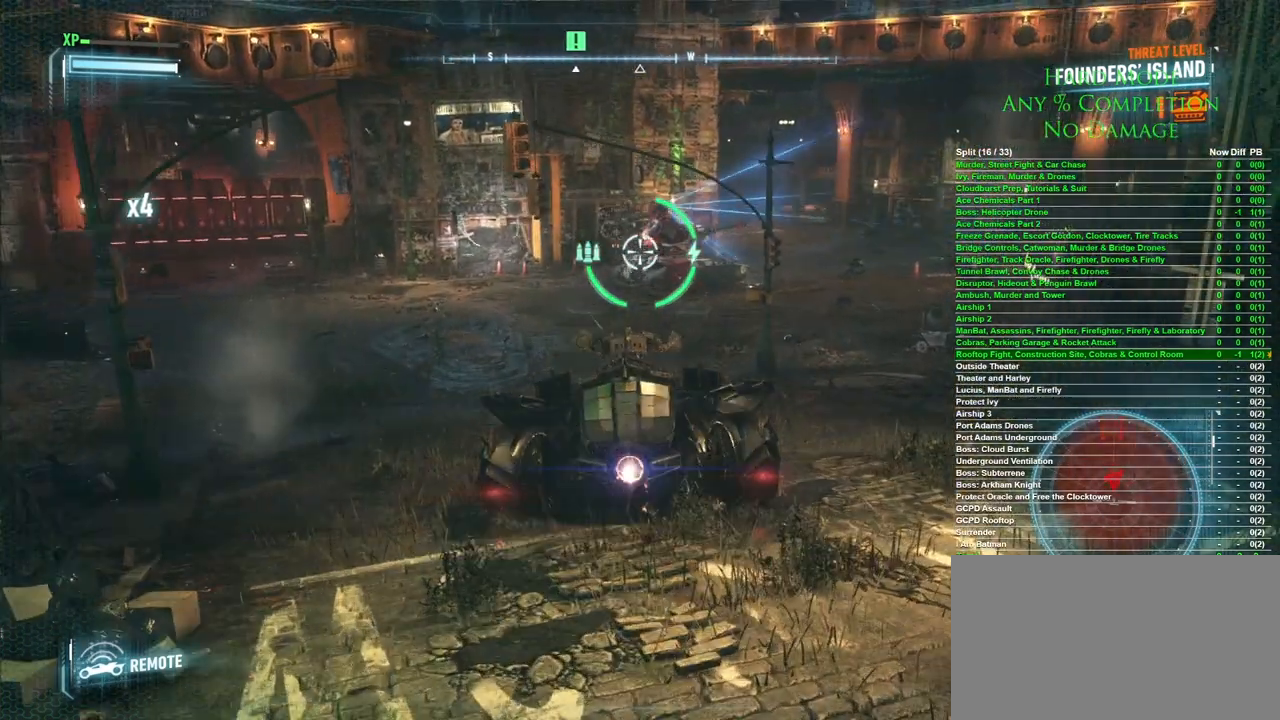
{"keys": ["space", "w"], "mouse": [], "events": [[383, "space", "down"]]}
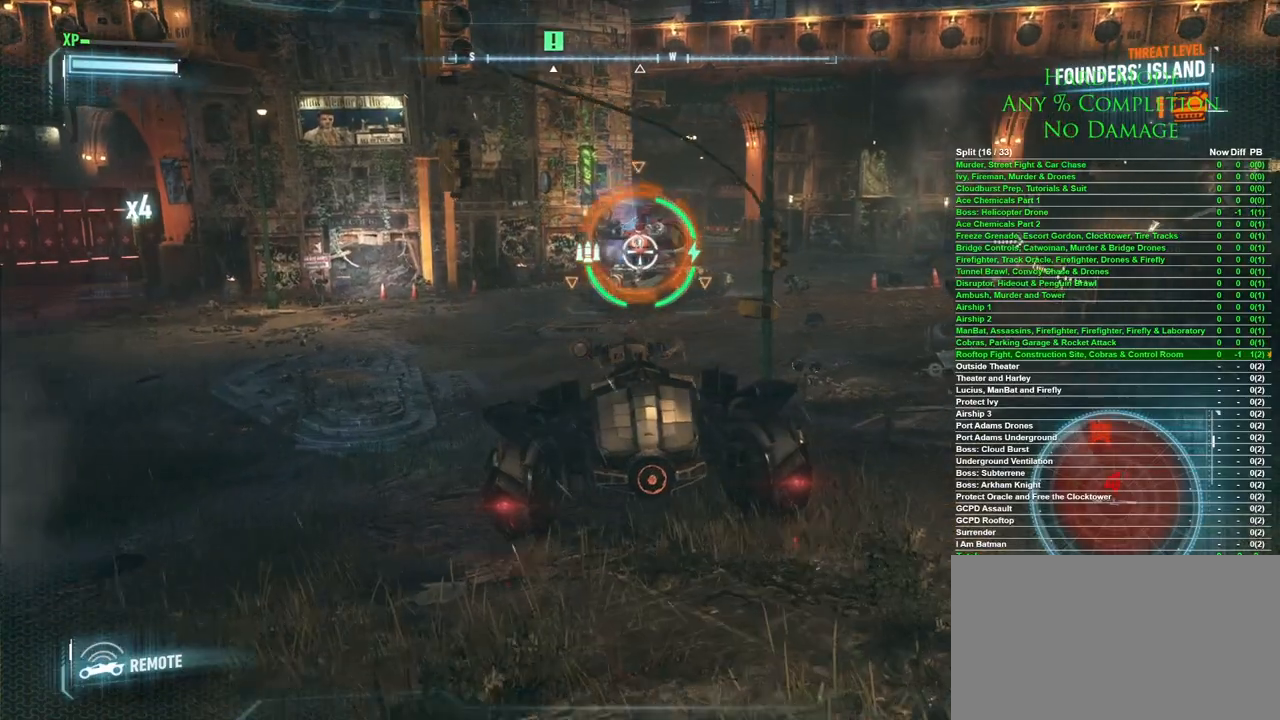
{"keys": ["w"], "mouse": [], "events": [[33, "space", "up"]]}
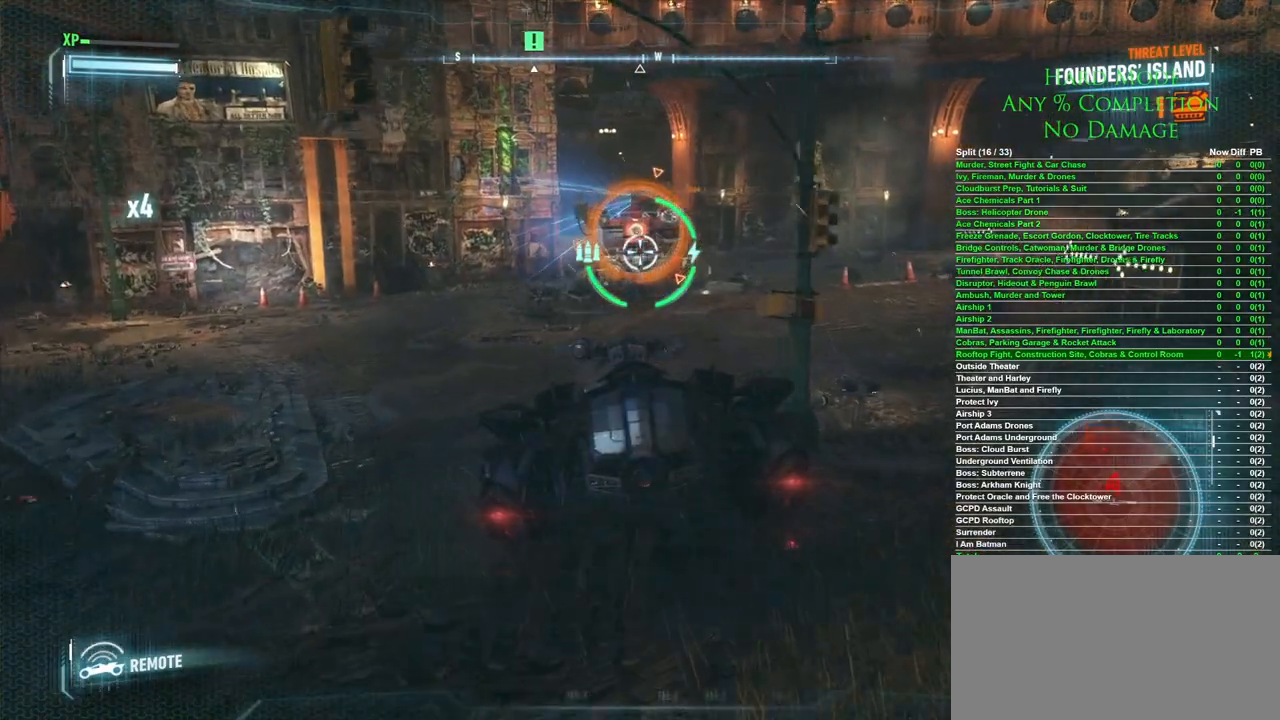
{"keys": ["w"], "mouse": [], "events": []}
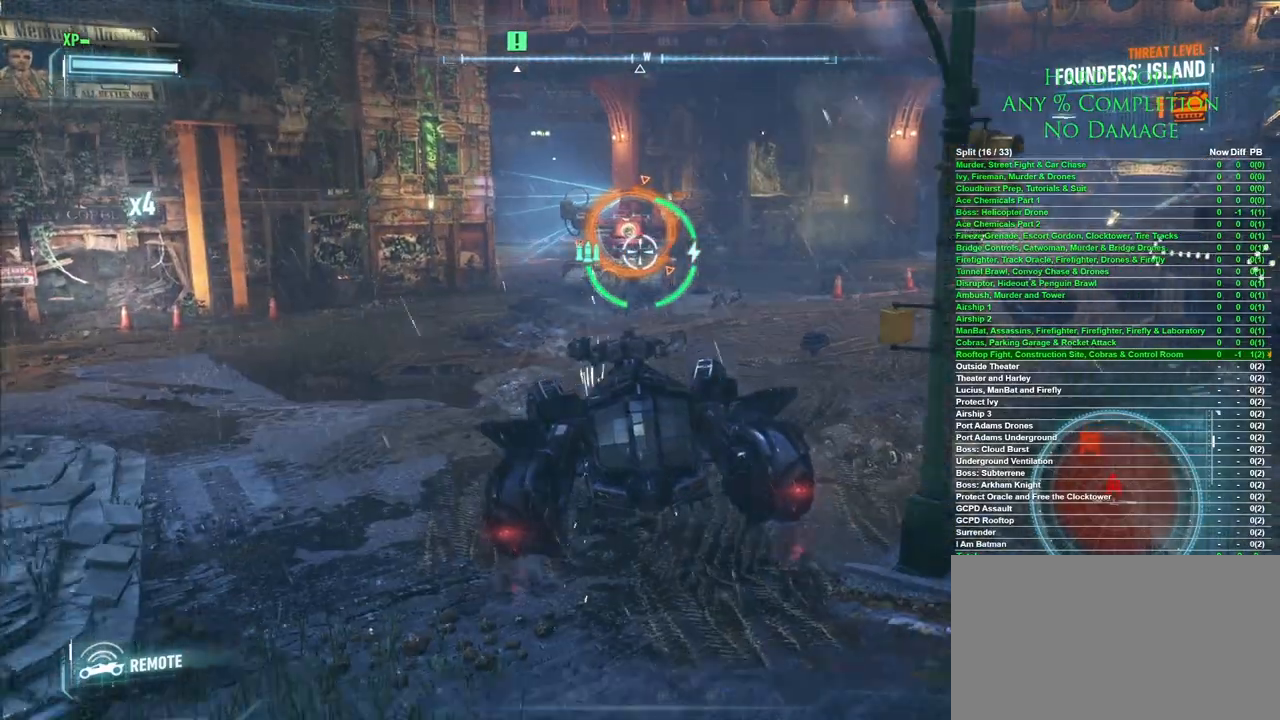
{"keys": ["w"], "mouse": [], "events": []}
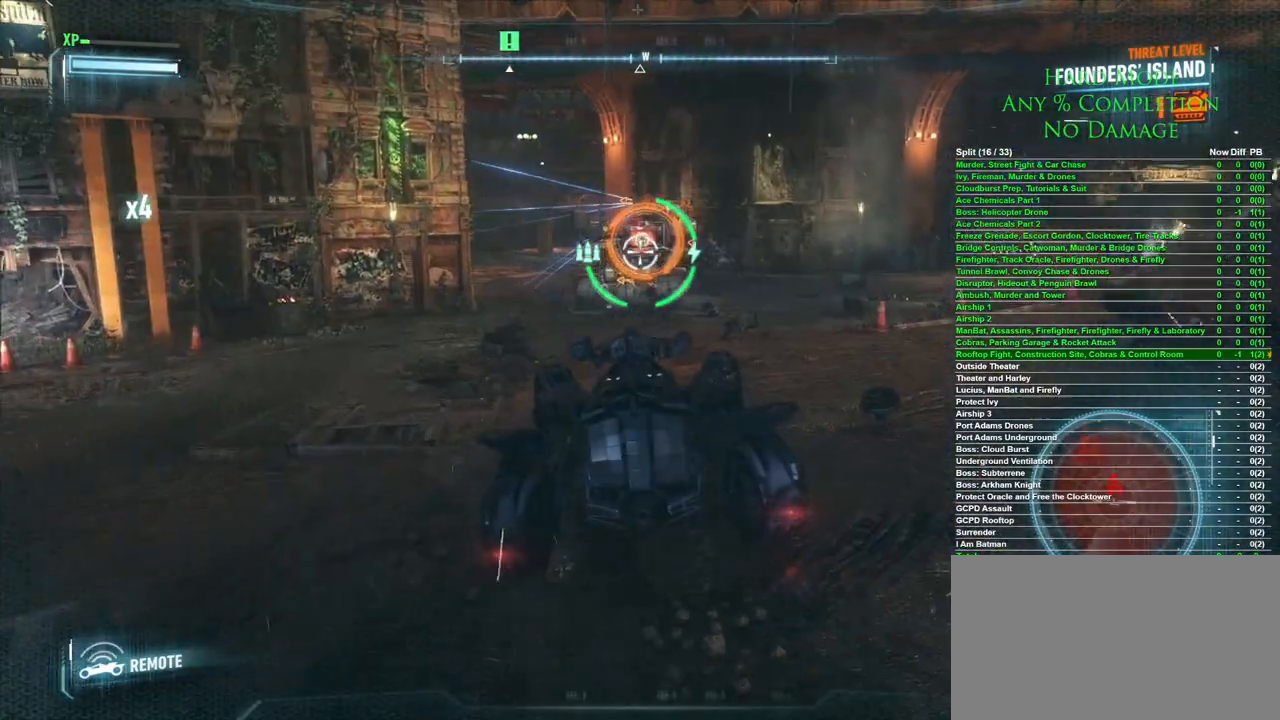
{"keys": ["w"], "mouse": [], "events": []}
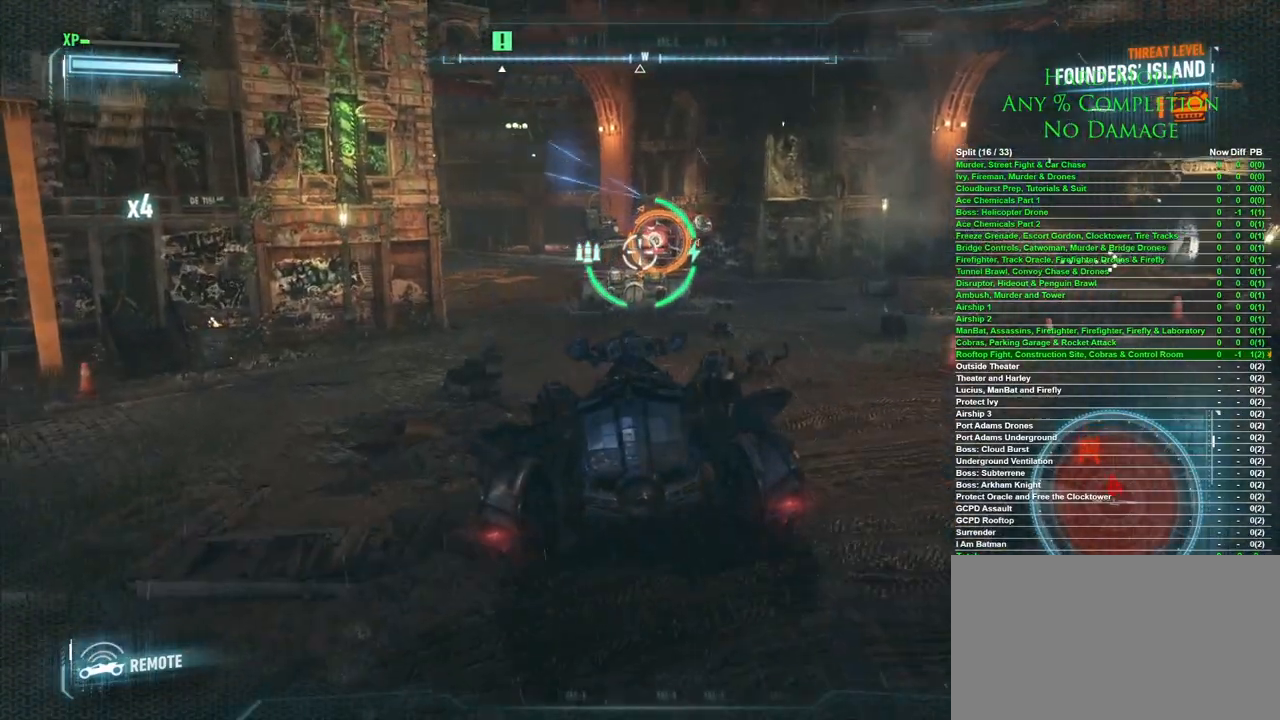
{"keys": ["w"], "mouse": [], "events": [[33, "d", "down"], [317, "d", "up"]]}
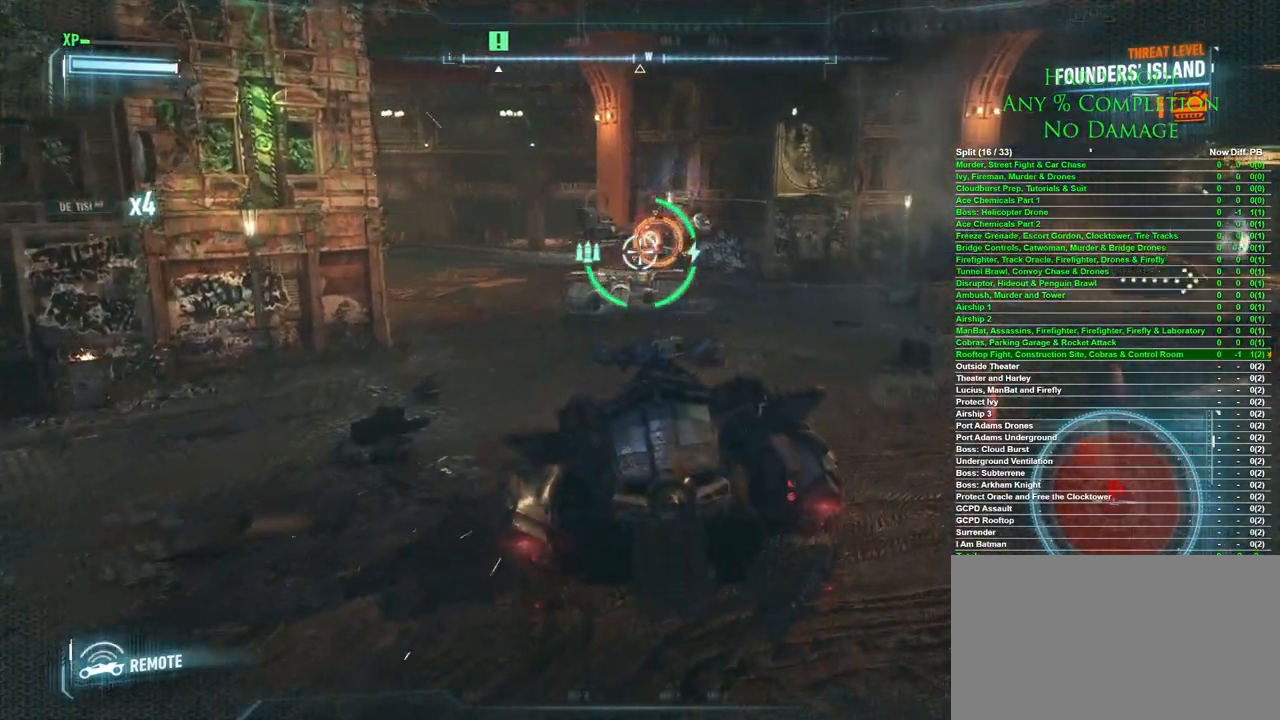
{"keys": ["d", "w"], "mouse": [], "events": [[17, "d", "down"]]}
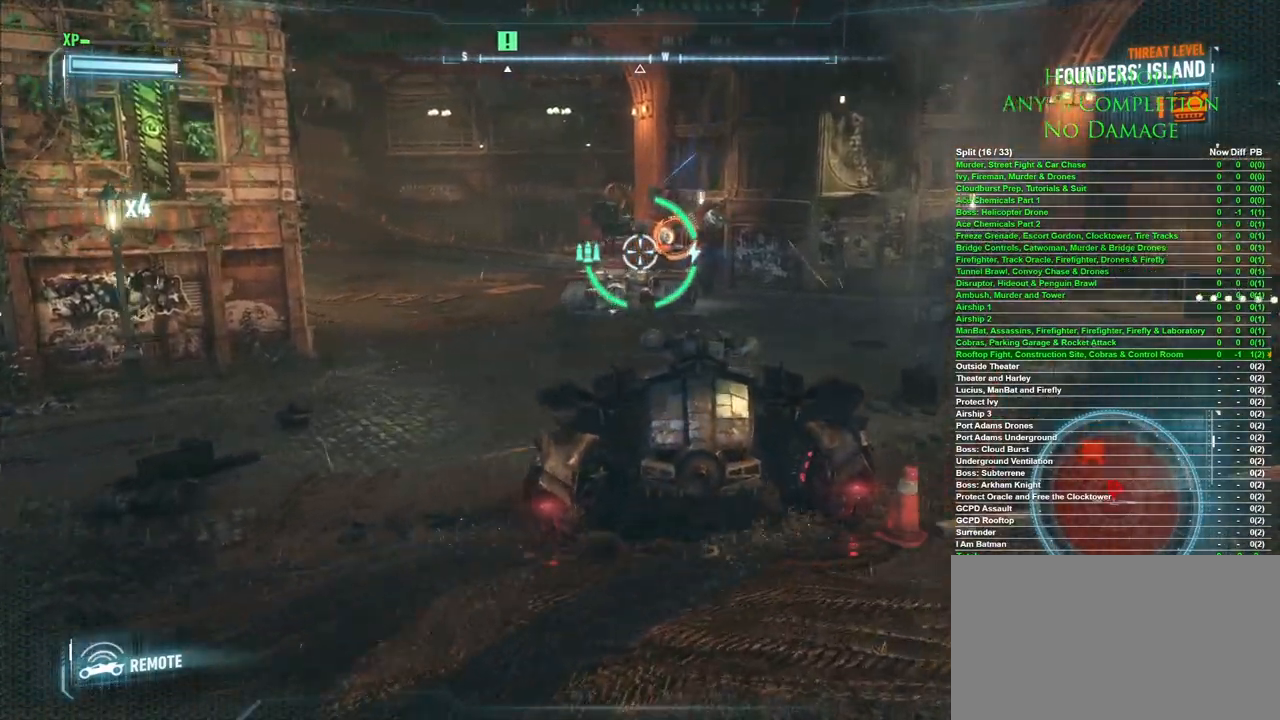
{"keys": ["d", "w"], "mouse": [], "events": []}
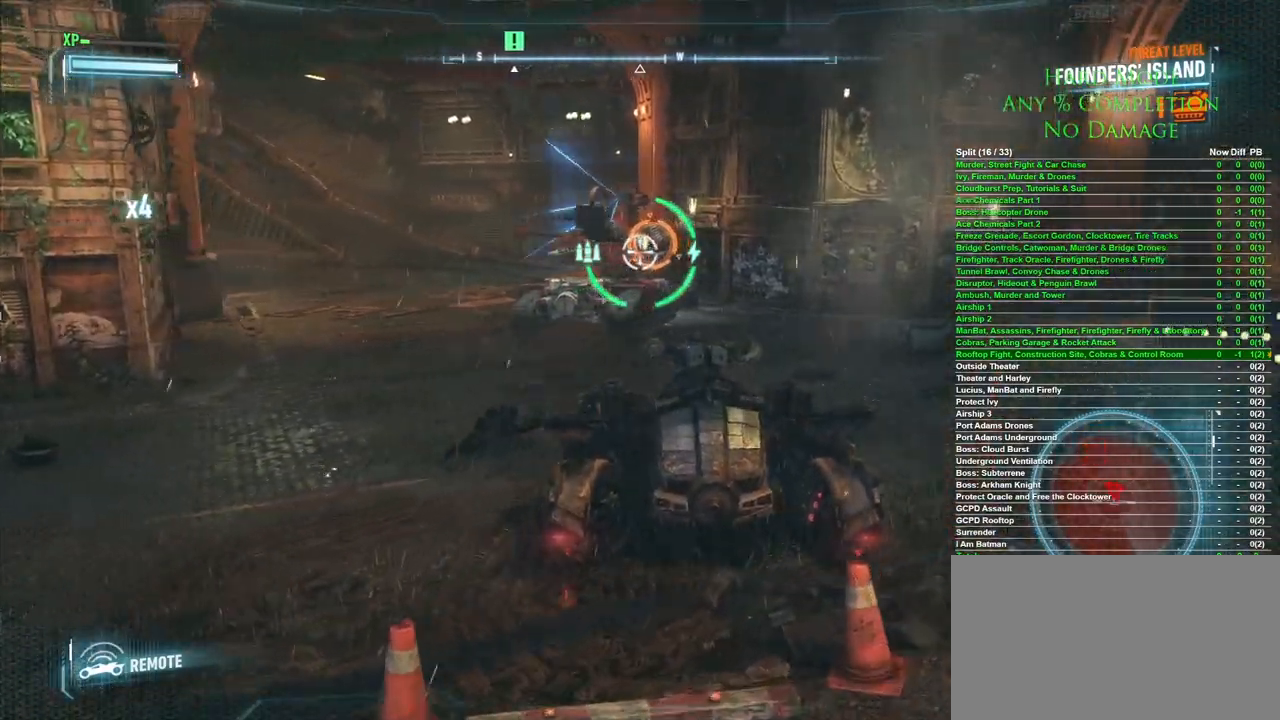
{"keys": ["w"], "mouse": [], "events": [[417, "d", "up"]]}
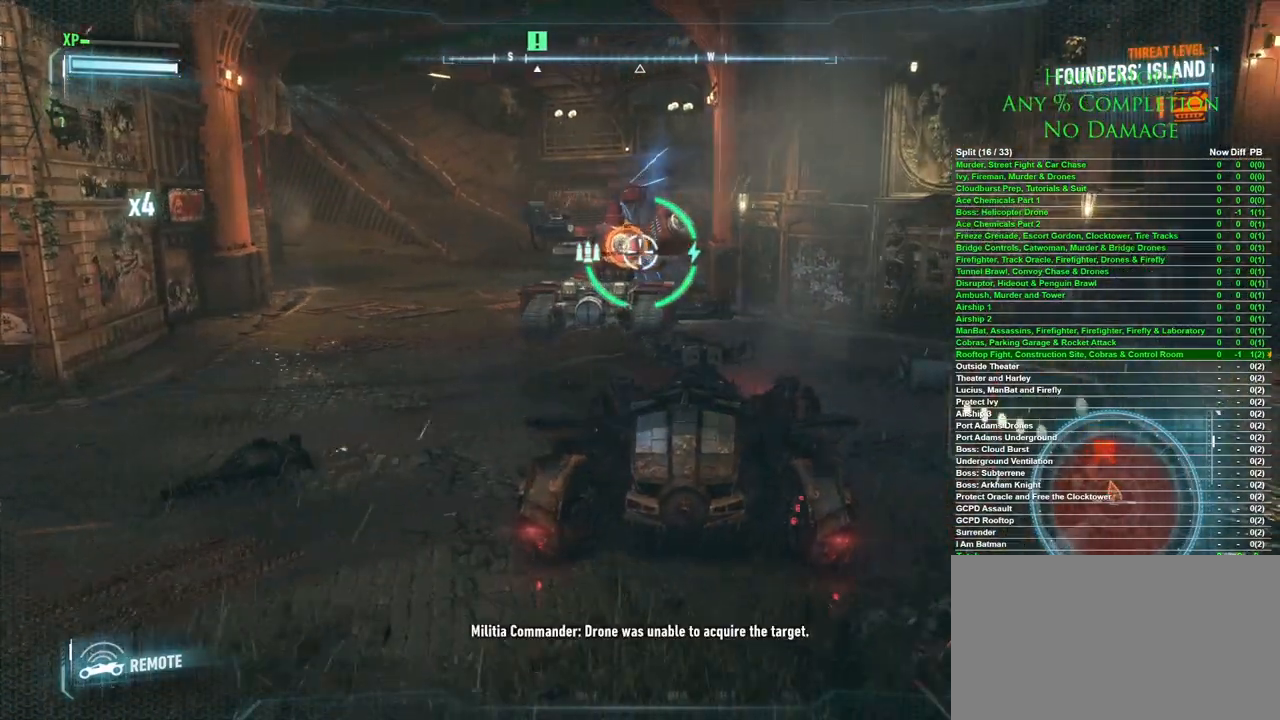
{"keys": ["a"], "mouse": ["left"], "events": [[17, "a", "down"], [250, "a", "up"], [250, "d", "down"], [283, "d", "up"], [333, "a", "down"], [333, "w", "up"], [433, "mouse_left", "down"]]}
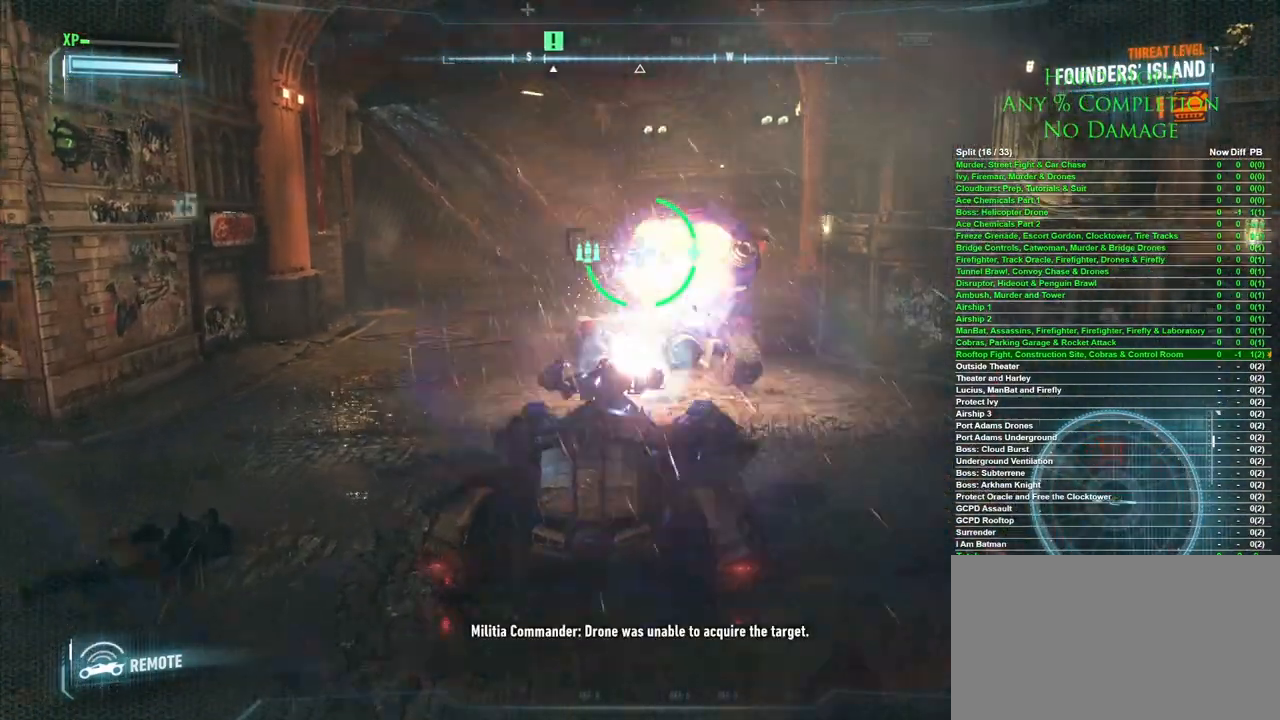
{"keys": ["a", "s"], "mouse": [], "events": [[33, "mouse_left", "up"], [267, "s", "down"]]}
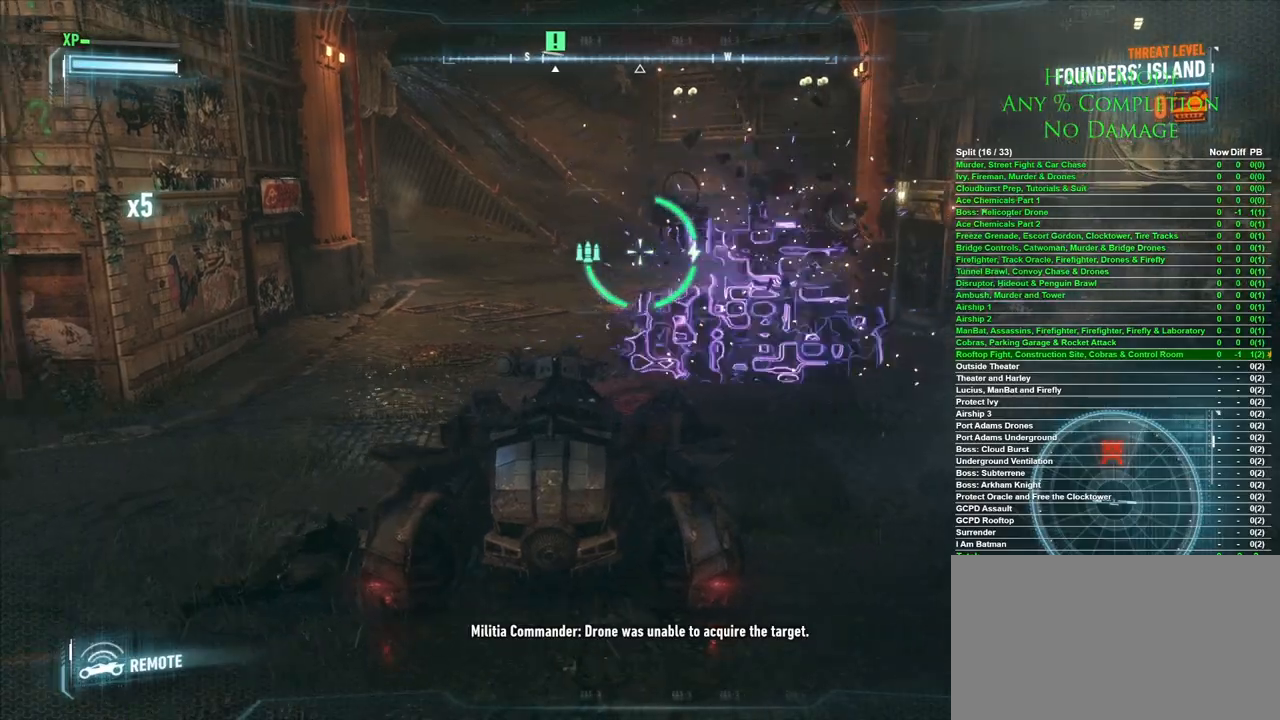
{"keys": ["a", "s"], "mouse": [], "events": []}
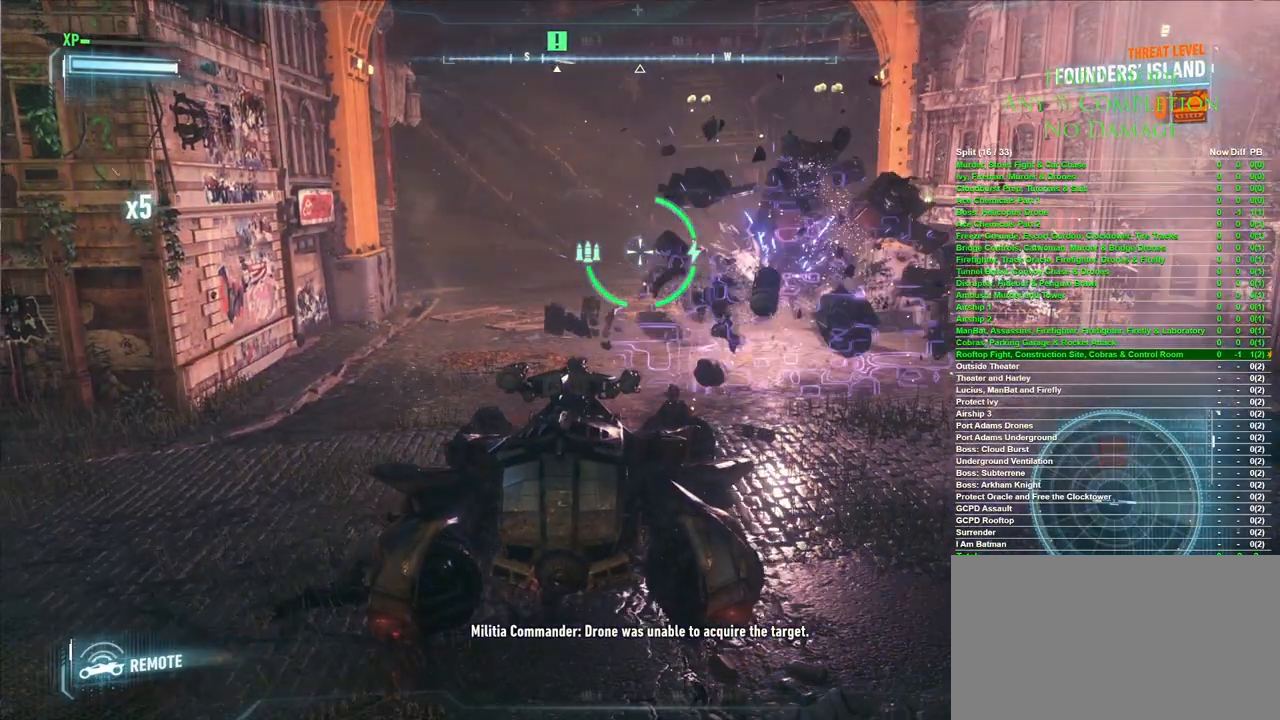
{"keys": ["a"], "mouse": [], "events": [[483, "s", "up"]]}
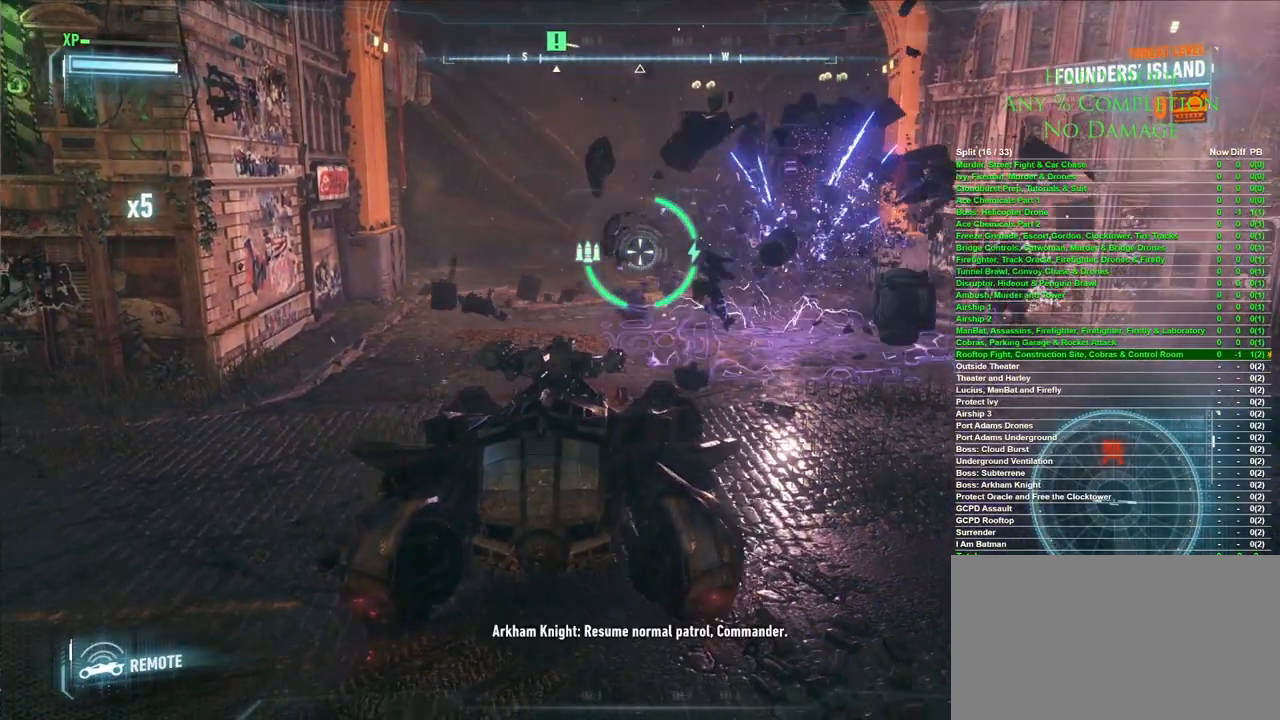
{"keys": ["w"], "mouse": [], "events": [[33, "a", "up"], [267, "w", "down"]]}
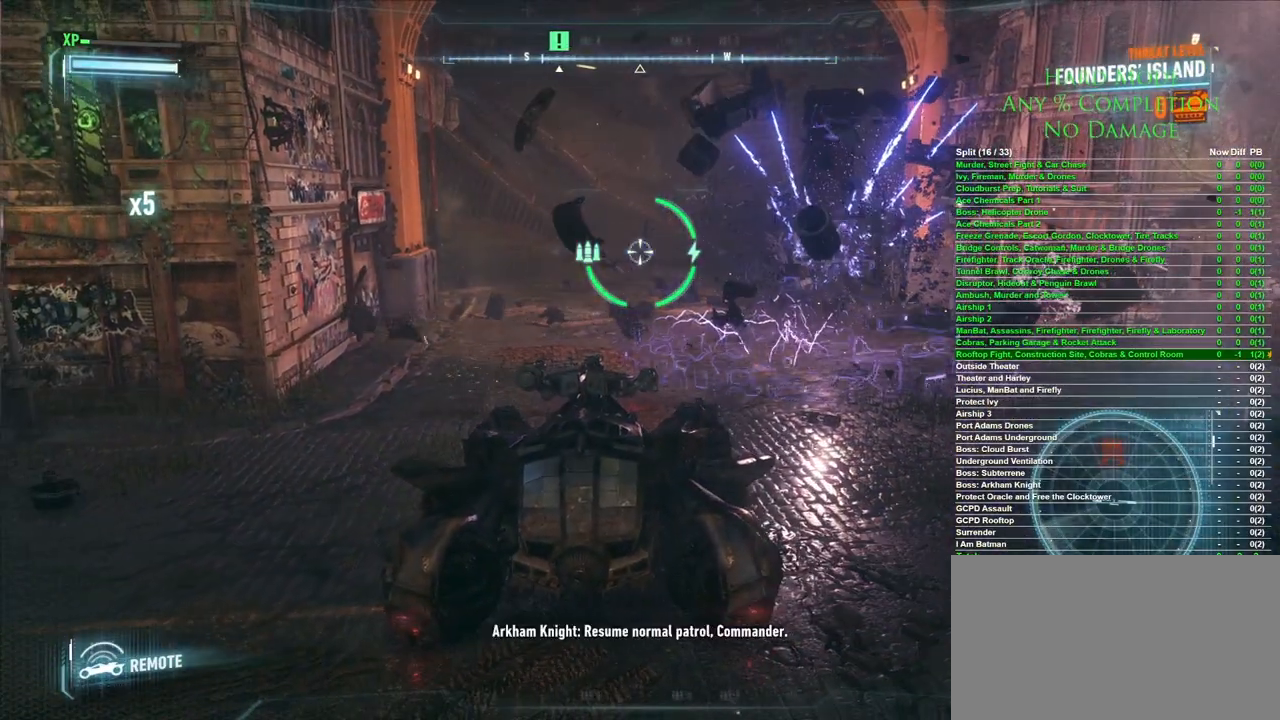
{"keys": [], "mouse": [], "events": [[417, "w", "up"]]}
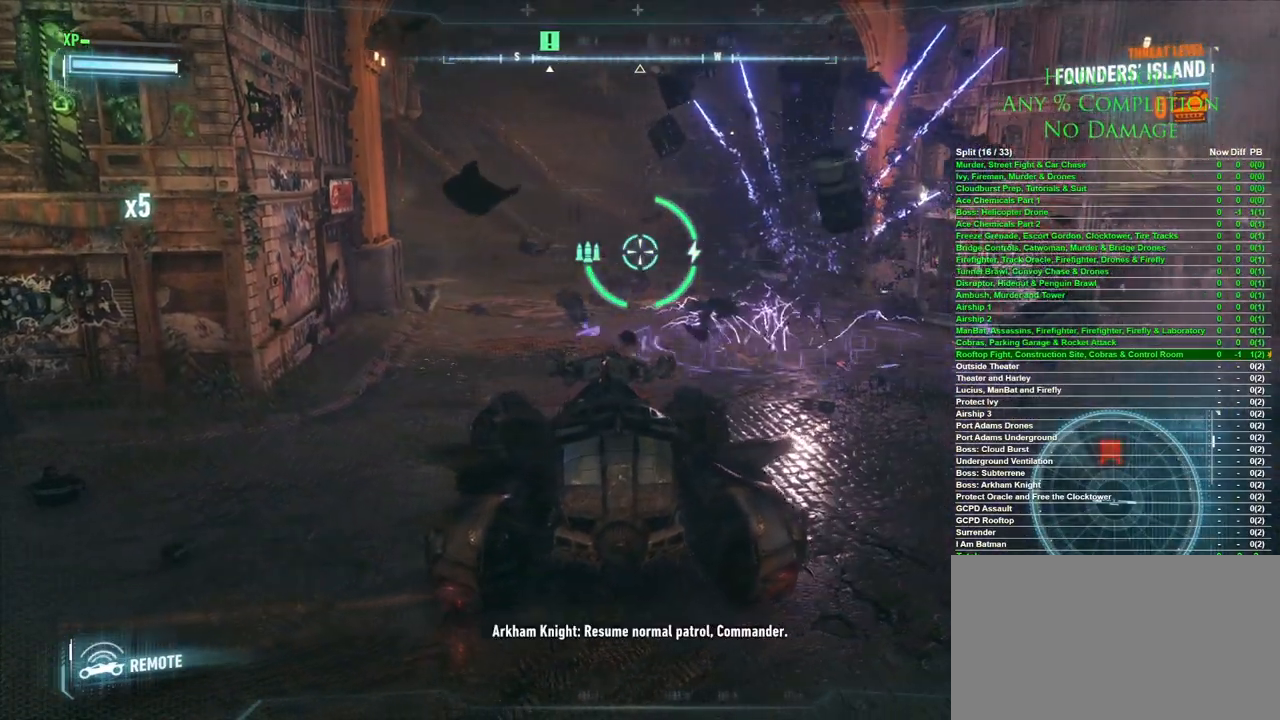
{"keys": ["d", "s"], "mouse": [], "events": [[200, "s", "down"], [433, "d", "down"]]}
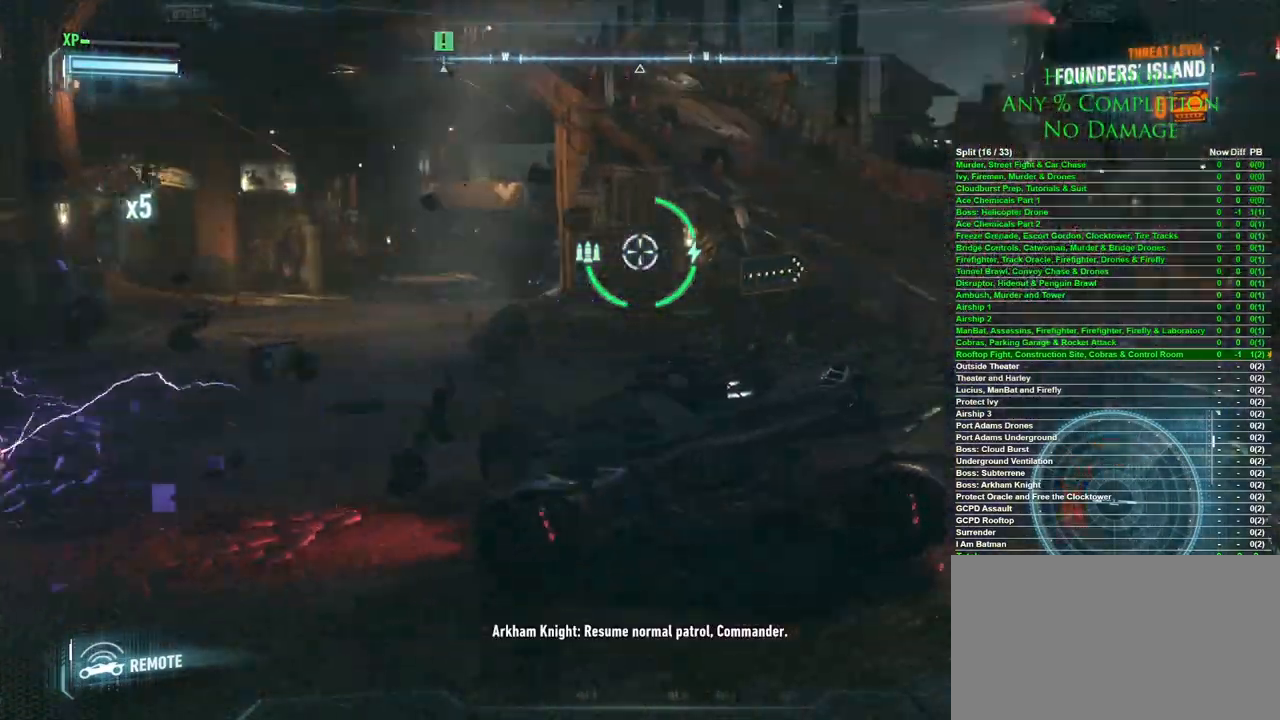
{"keys": ["d"], "mouse": [], "events": [[217, "d", "up"], [300, "d", "down"], [450, "s", "up"]]}
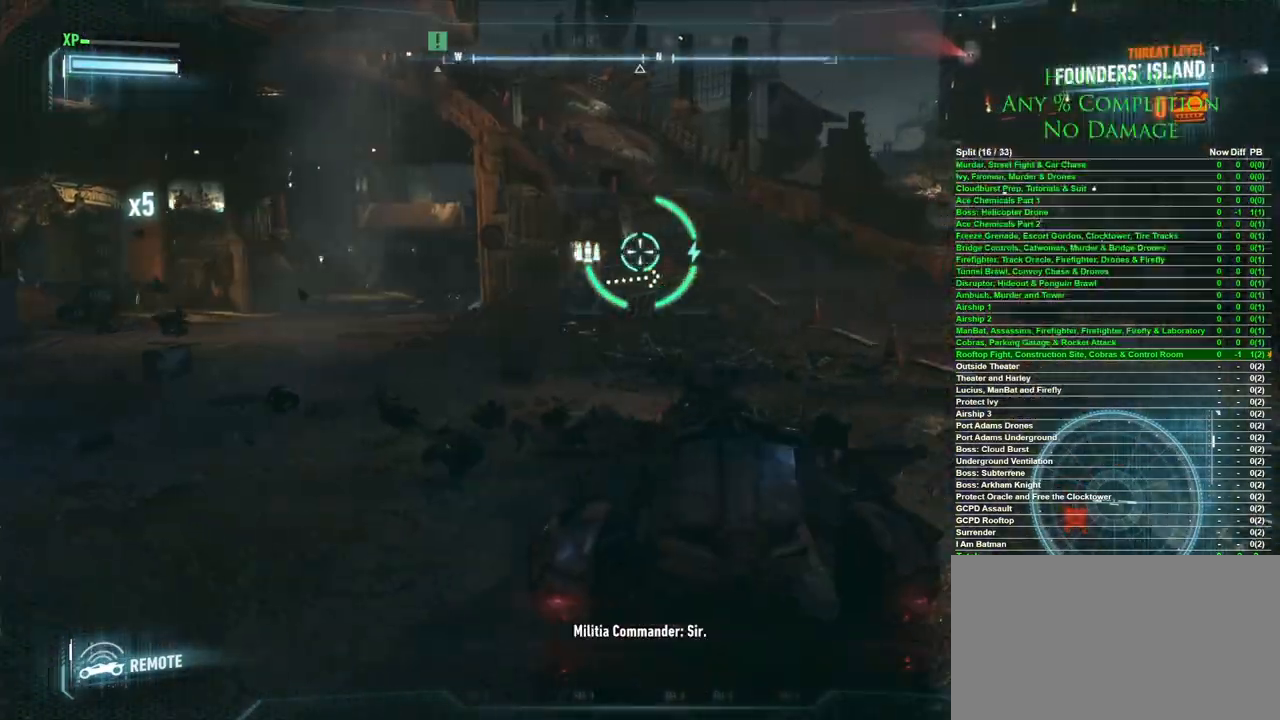
{"keys": ["d", "w"], "mouse": [], "events": [[183, "w", "down"], [367, "mouse_wheel", "down"], [467, "mouse_wheel", "up"]]}